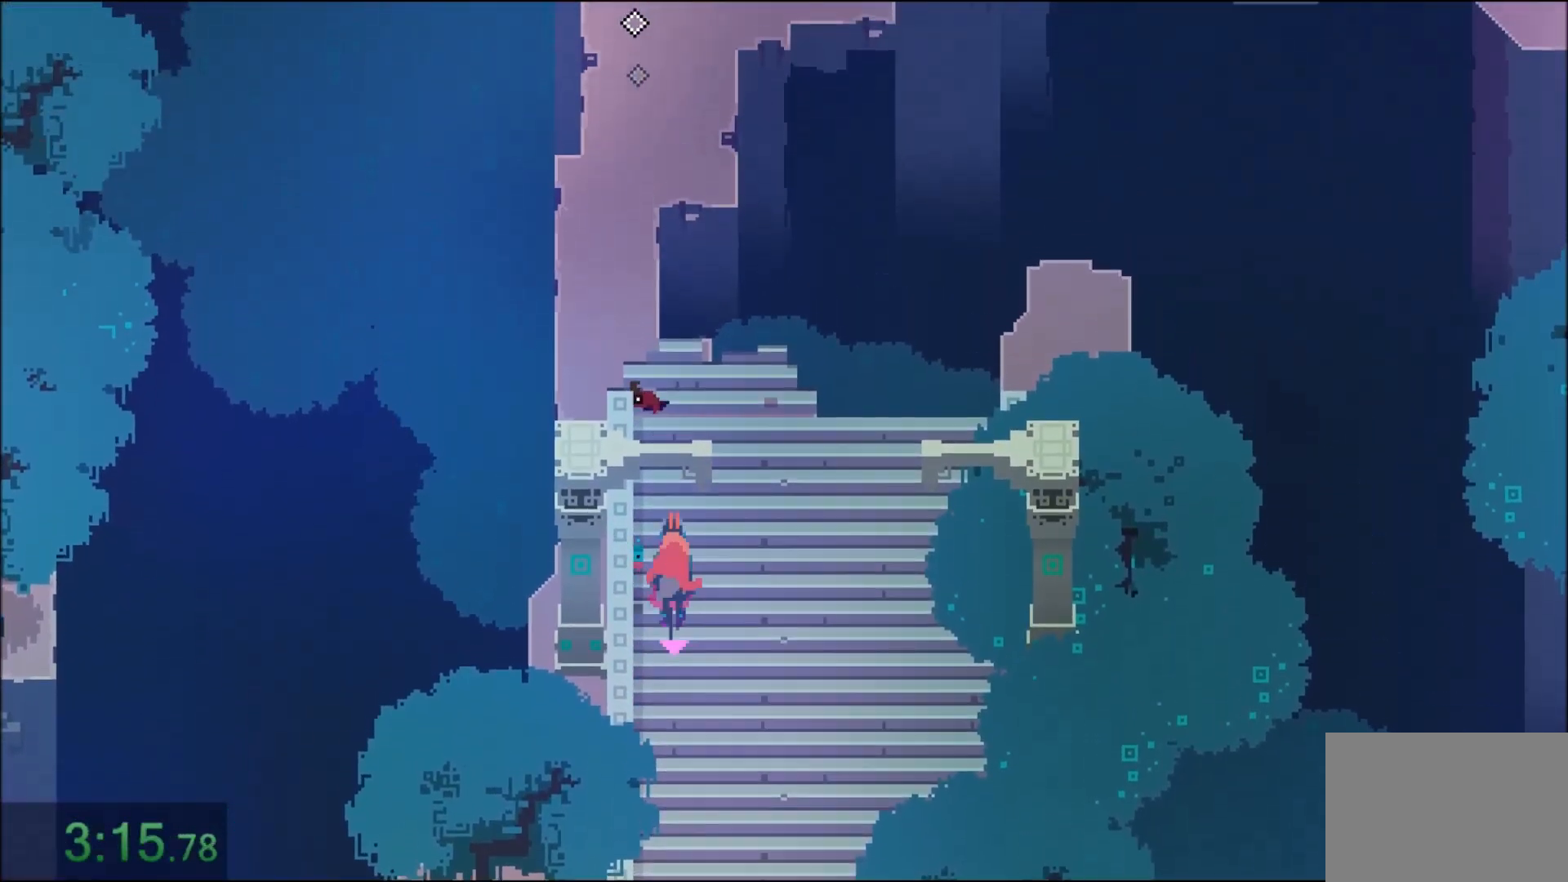
Gameplay with keyboard and mouse; each line is a JSON object with the keys and mouse buttons held at the frame after it. "events" lists presses ("down") and releases ("up") of "1", "2", "3", "4", "5", "6", "7", "a", "alt", "c", "caps_lock", "ctrl", "d", "e", "f", "q", "r", "s", "shift", "space", "t", "tab", "tilde", "v", "w", "x", "z", "mouse_left" and "mouse_right" between this image and that frame as [ms after this image, input, new state], when the widget could be followed in between. "mouse_left", "mouse_right" = the "left", "right" buttons of the "mouse" list. No other keys are recorded. Not read: mouse_move.
{"keys": ["w"], "mouse": ["right"], "events": [[100, "mouse_right", "up"], [133, "mouse_right", "down"], [300, "mouse_right", "up"], [400, "mouse_right", "down"]]}
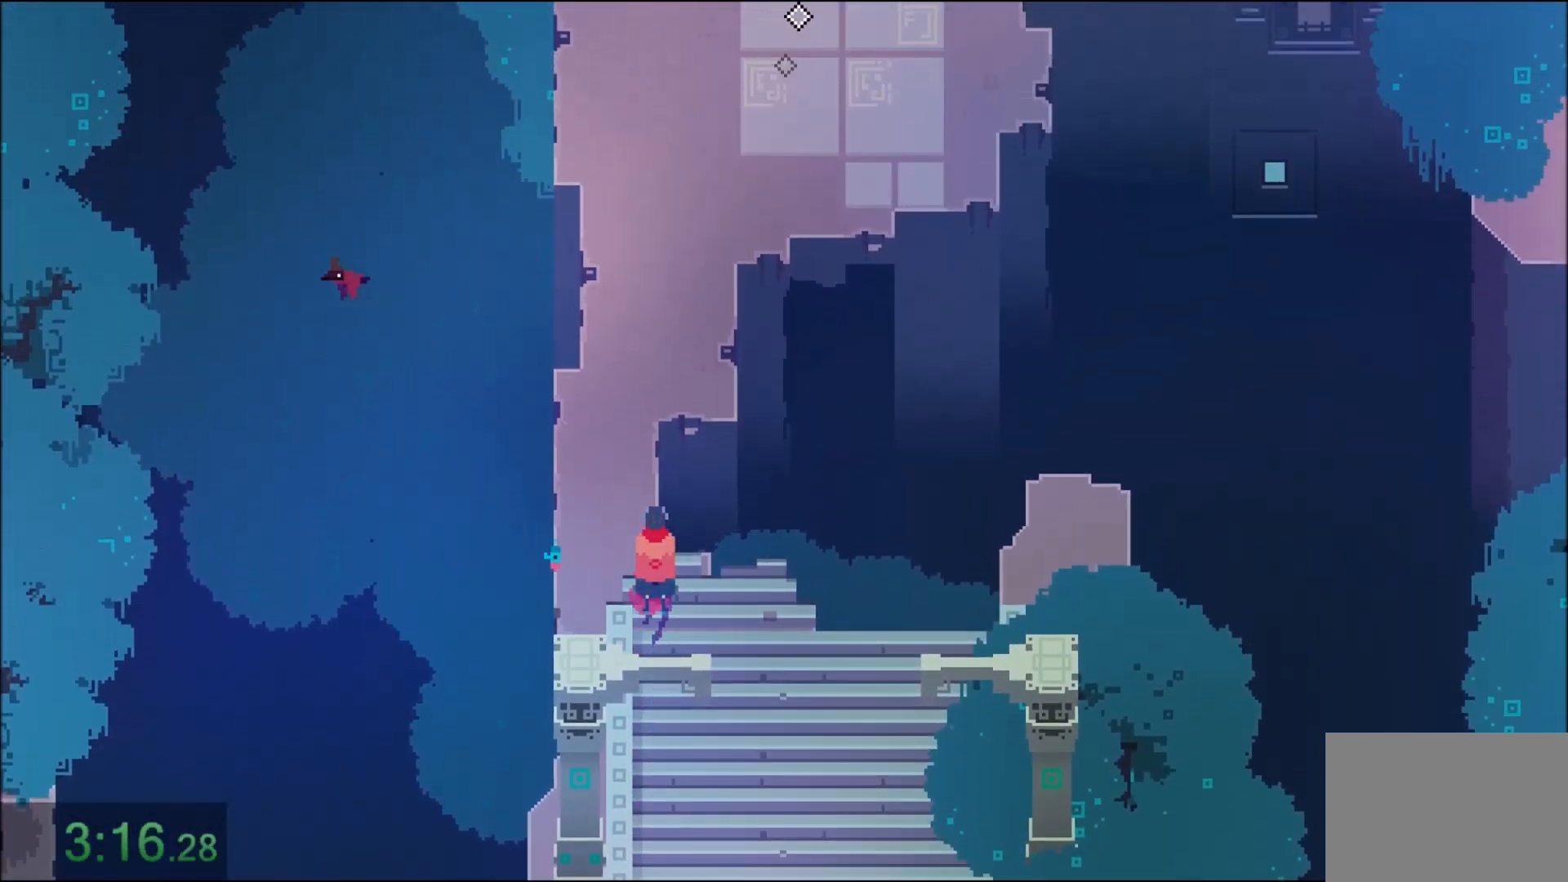
{"keys": ["w"], "mouse": ["right"], "events": [[34, "mouse_right", "up"], [100, "mouse_right", "down"], [234, "mouse_right", "up"], [267, "mouse_right", "down"], [434, "mouse_right", "up"], [501, "mouse_right", "down"]]}
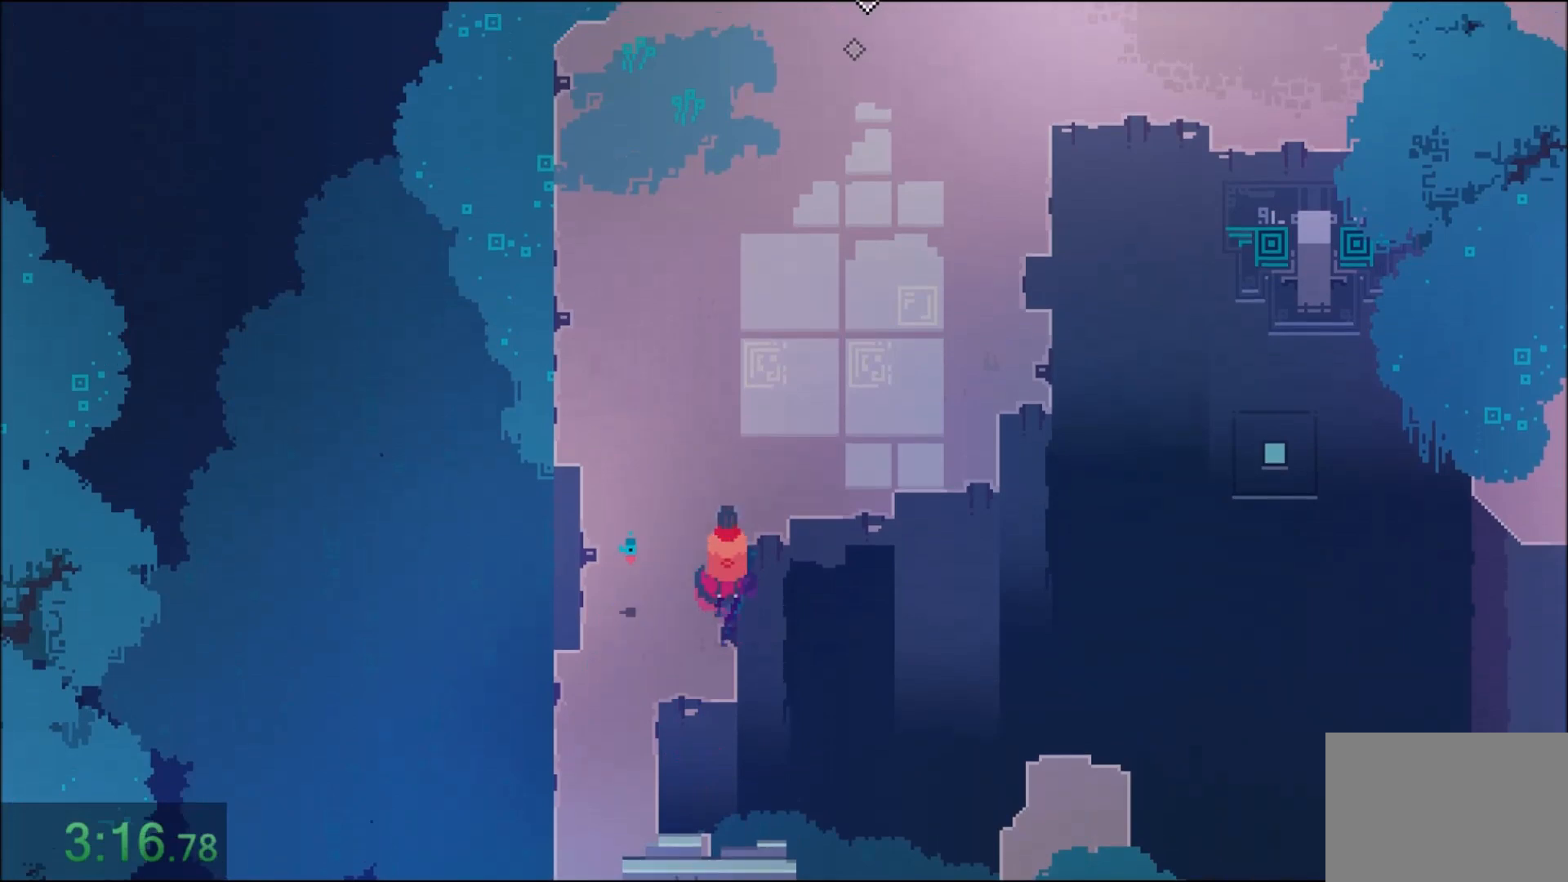
{"keys": ["w"], "mouse": ["right"], "events": [[100, "d", "down"], [133, "mouse_right", "up"], [200, "mouse_right", "down"], [300, "d", "up"], [367, "mouse_right", "up"], [434, "mouse_right", "down"]]}
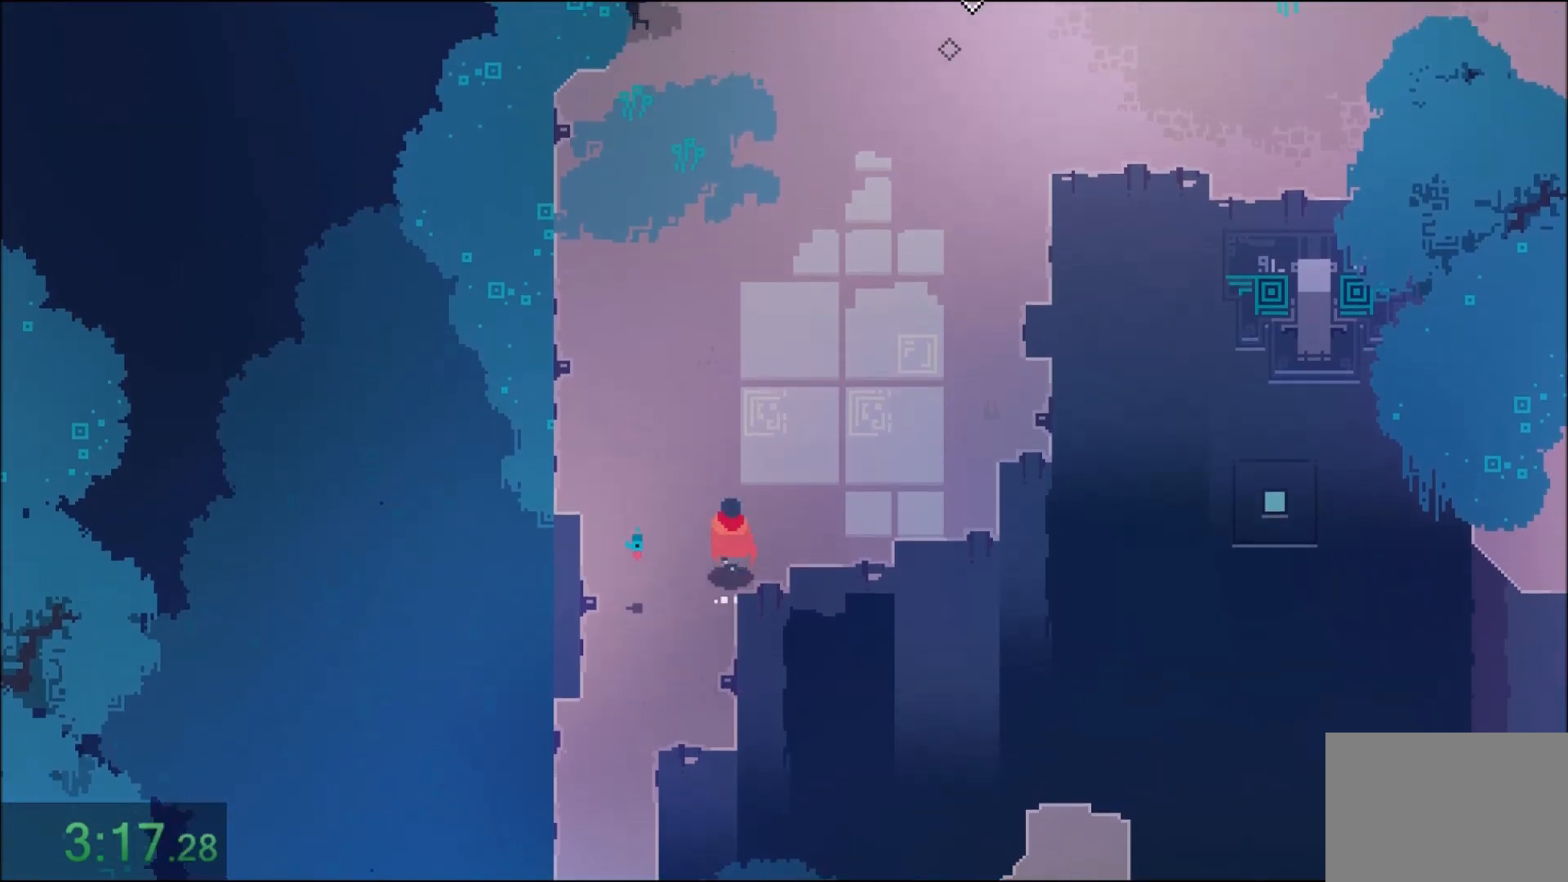
{"keys": ["w"], "mouse": ["right"], "events": [[201, "mouse_right", "up"], [267, "mouse_right", "down"]]}
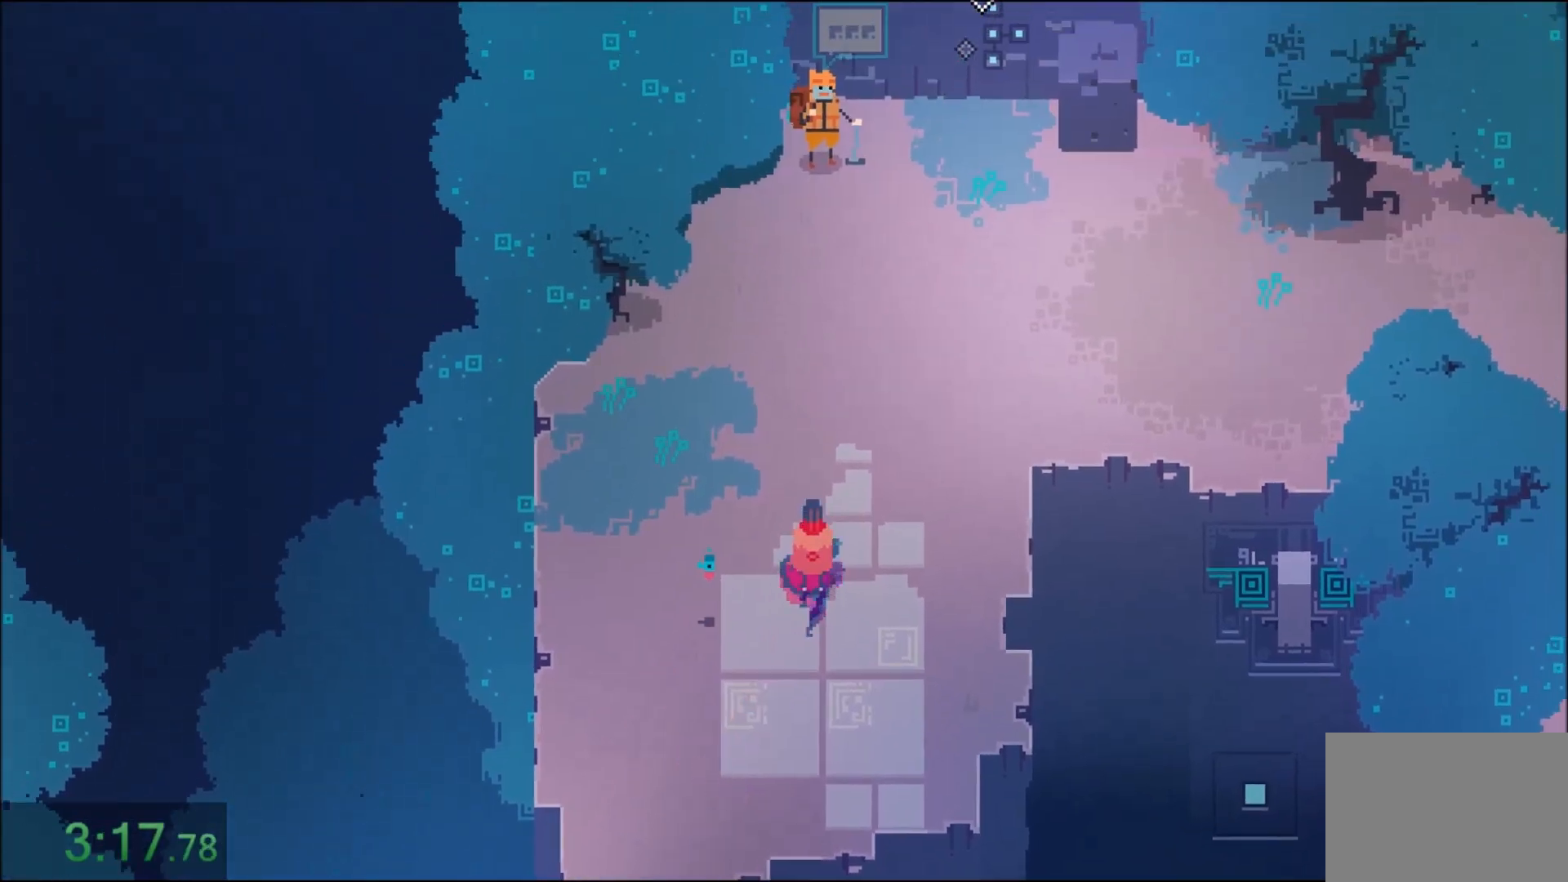
{"keys": ["w"], "mouse": ["right"], "events": [[400, "mouse_right", "up"], [467, "mouse_right", "down"]]}
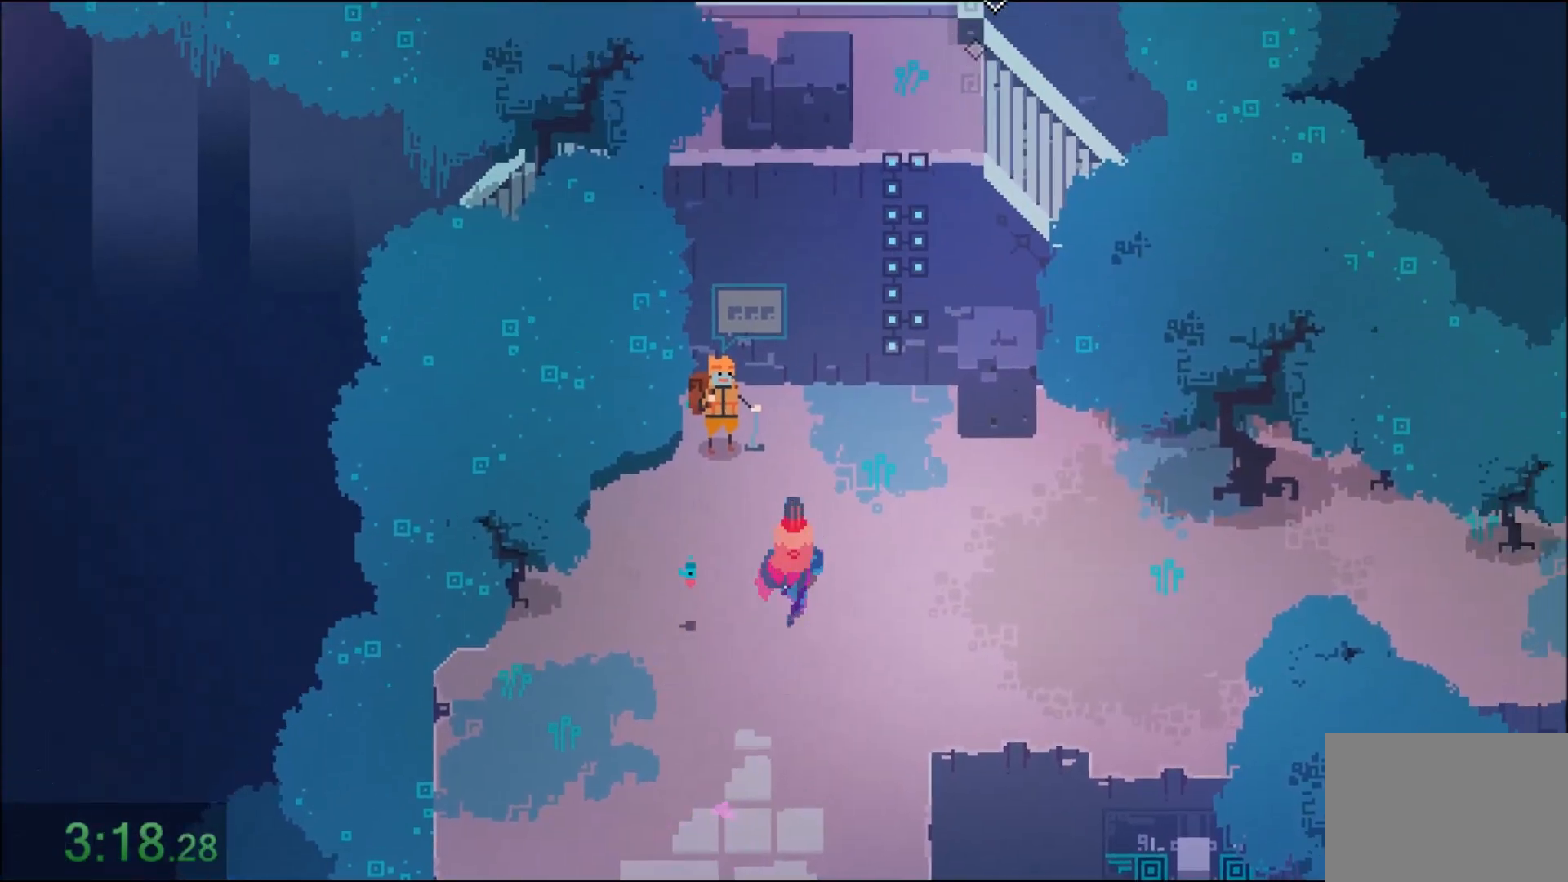
{"keys": ["d", "w"], "mouse": [], "events": [[34, "d", "down"], [34, "mouse_right", "up"]]}
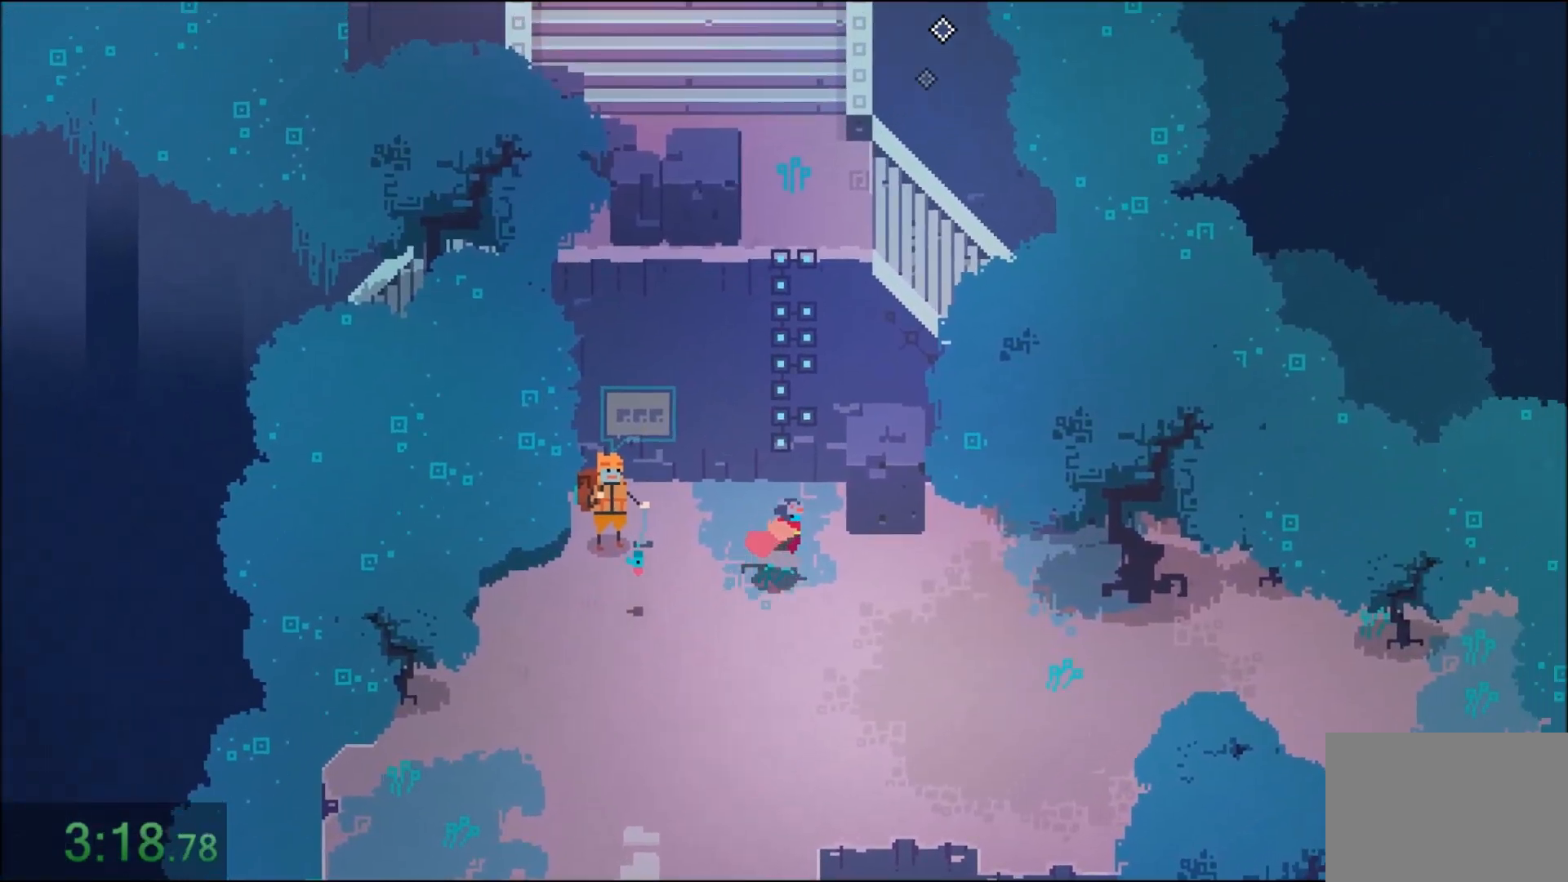
{"keys": ["d", "w"], "mouse": ["right"]}
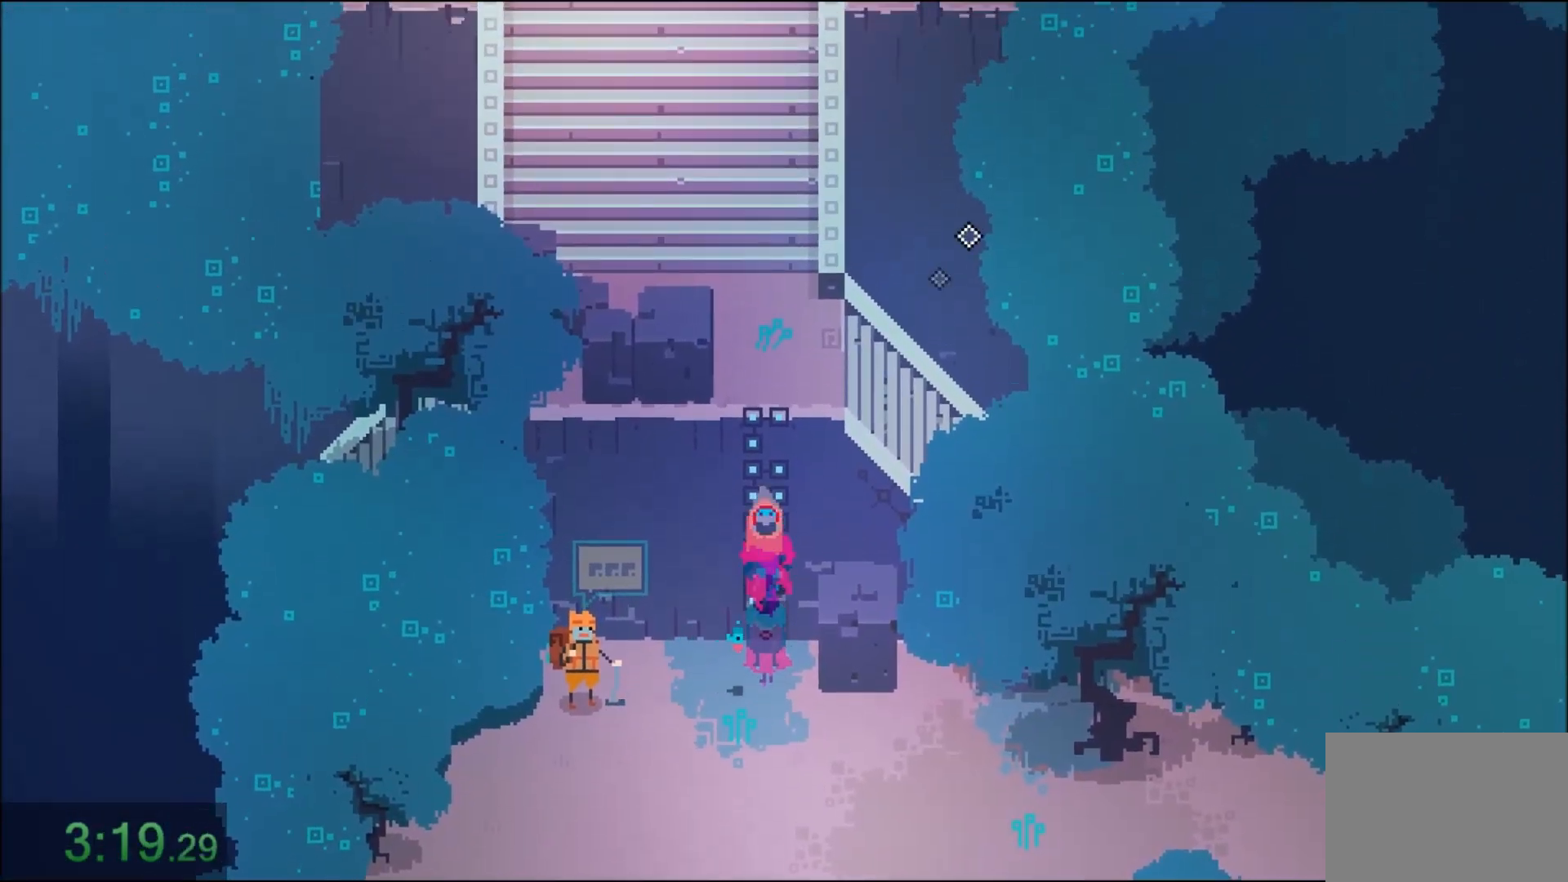
{"keys": ["d"], "mouse": ["right"], "events": [[67, "mouse_right", "up"], [67, "w", "up"], [100, "mouse_right", "down"], [234, "mouse_right", "up"], [267, "mouse_right", "down"], [367, "mouse_right", "up"], [434, "mouse_right", "down"]]}
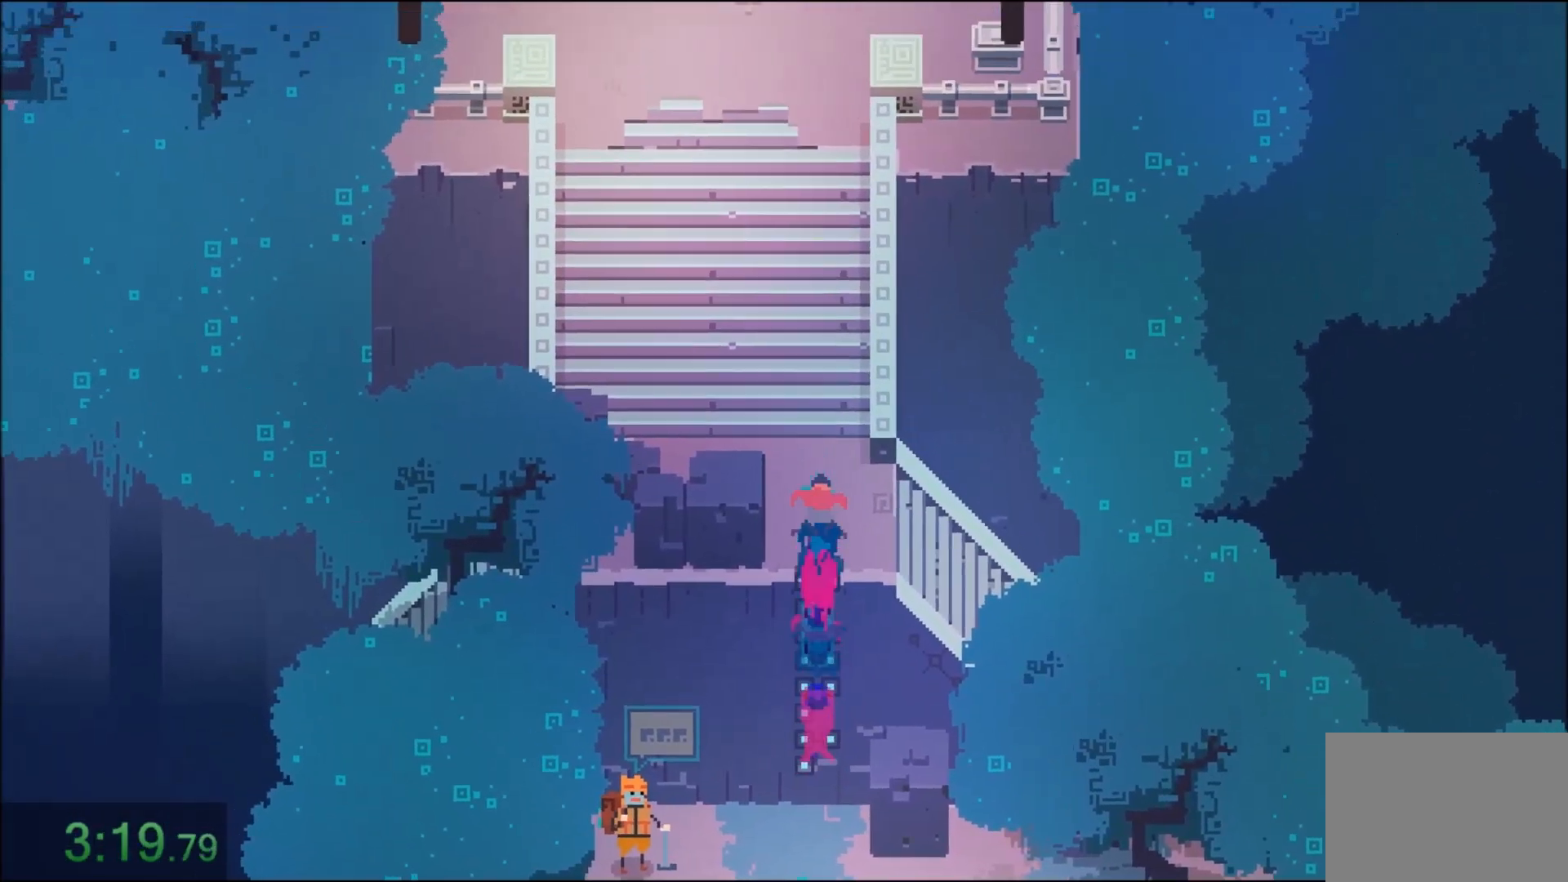
{"keys": ["d"], "mouse": [], "events": [[33, "mouse_right", "up"], [67, "mouse_right", "down"], [200, "mouse_right", "up"], [233, "mouse_right", "down"], [333, "mouse_right", "up"], [367, "mouse_right", "down"], [500, "mouse_right", "up"]]}